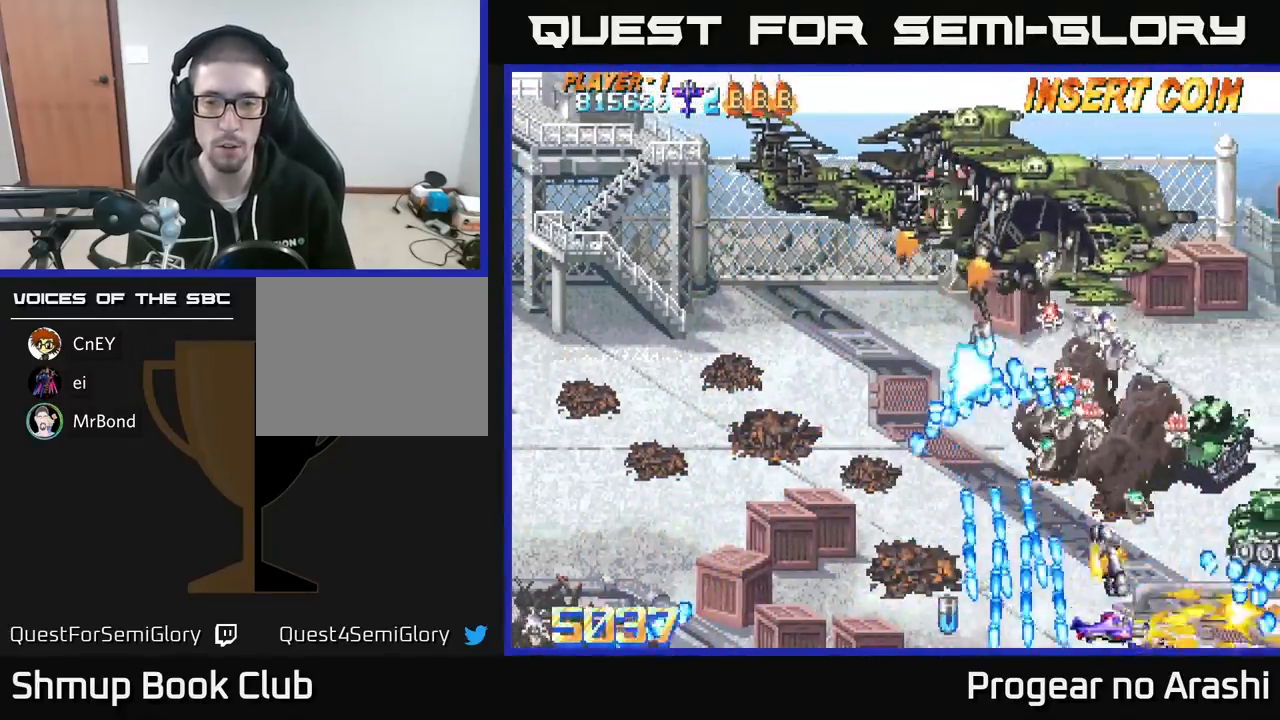
Gameplay with a controller (Xbox layout); each line is a JSON object with the inputs held at the frame after it. "events" lists button and stick changes between this image and that frame as [ms after this image, input, new state], when the widget could be followed in between. Not read: right_stick.
{"buttons": ["X", "DPAD_DOWN", "DPAD_LEFT"], "left_stick": "center", "events": [[17, "DPAD_RIGHT", "up"], [17, "DPAD_UP", "down"], [83, "DPAD_LEFT", "down"], [183, "DPAD_LEFT", "up"], [217, "DPAD_UP", "up"], [317, "DPAD_LEFT", "down"], [400, "DPAD_DOWN", "down"]]}
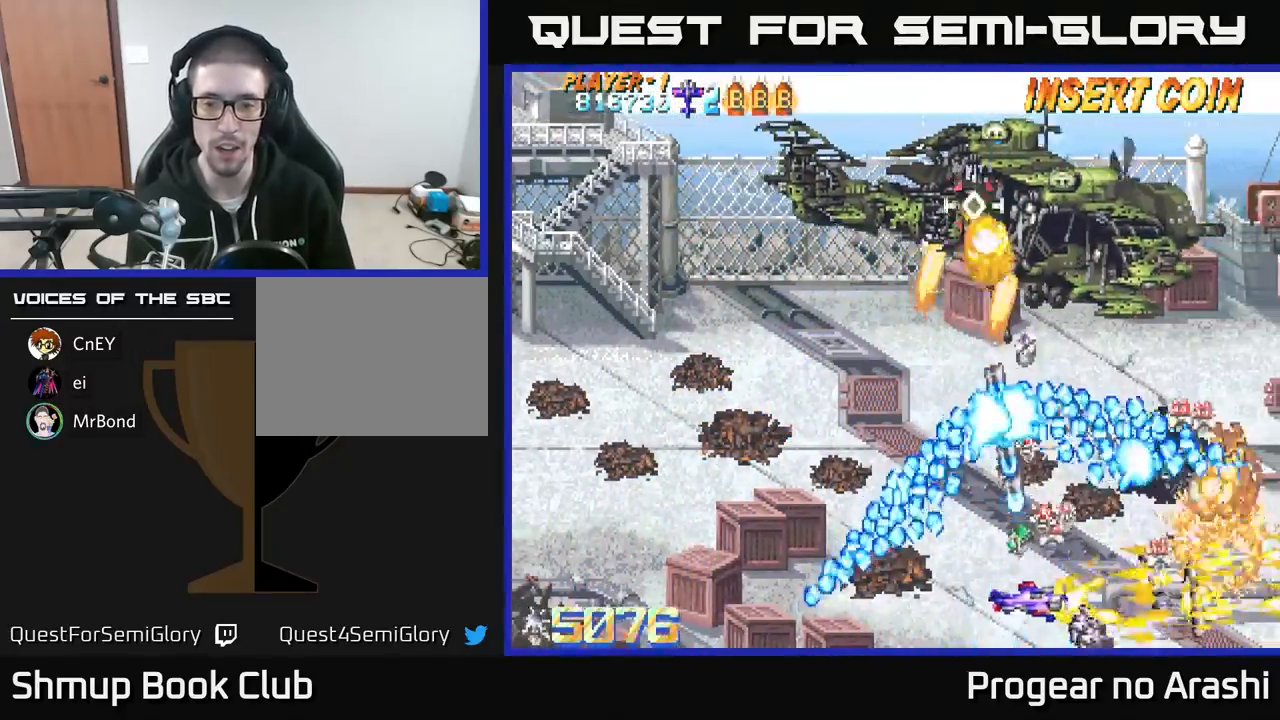
{"buttons": ["A", "DPAD_UP"], "left_stick": "center", "events": [[83, "DPAD_DOWN", "up"], [117, "A", "down"], [183, "X", "up"], [233, "DPAD_LEFT", "up"], [483, "DPAD_UP", "down"]]}
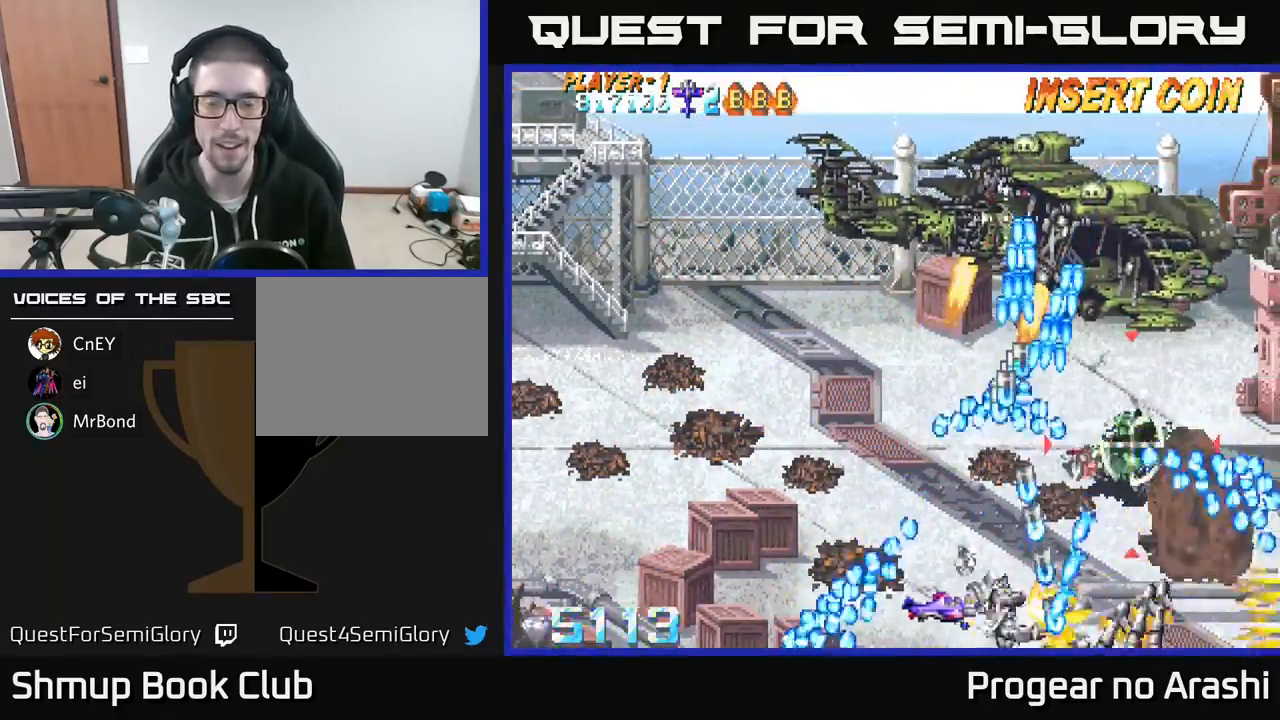
{"buttons": ["A", "DPAD_UP"], "left_stick": "center"}
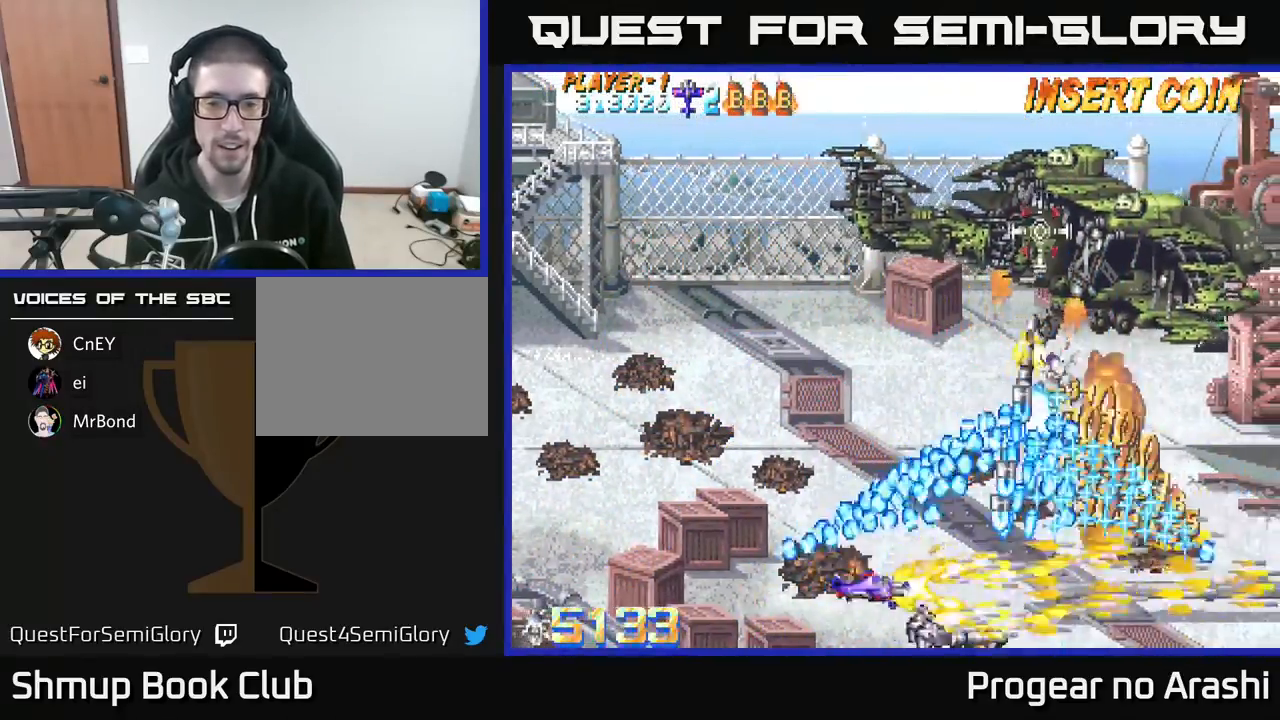
{"buttons": ["X"], "left_stick": "center", "events": [[17, "DPAD_LEFT", "down"], [83, "DPAD_UP", "up"], [133, "DPAD_LEFT", "up"], [150, "DPAD_DOWN", "down"], [167, "DPAD_RIGHT", "down"], [367, "X", "down"], [383, "DPAD_DOWN", "up"], [383, "DPAD_RIGHT", "up"], [400, "A", "up"]]}
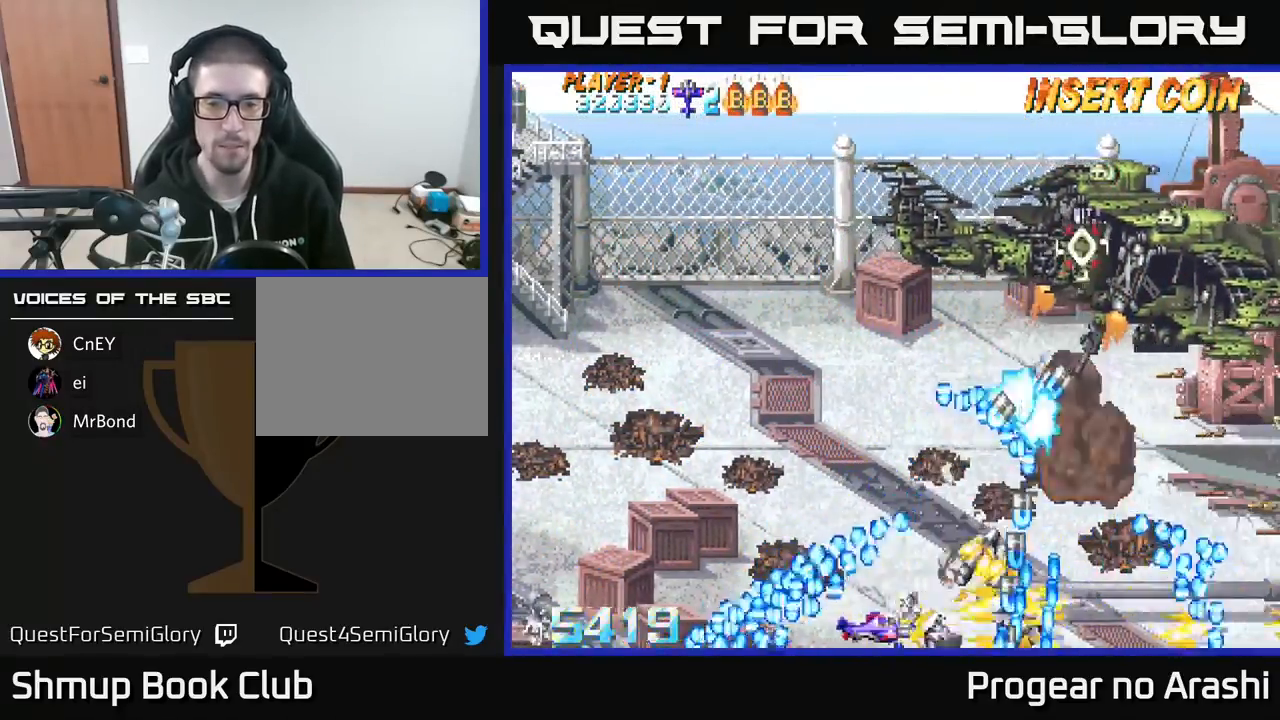
{"buttons": ["A", "DPAD_LEFT"], "left_stick": "center", "events": [[17, "DPAD_UP", "down"], [50, "DPAD_RIGHT", "down"], [167, "DPAD_RIGHT", "up"], [217, "DPAD_LEFT", "down"], [233, "A", "down"], [267, "X", "up"], [383, "DPAD_UP", "up"]]}
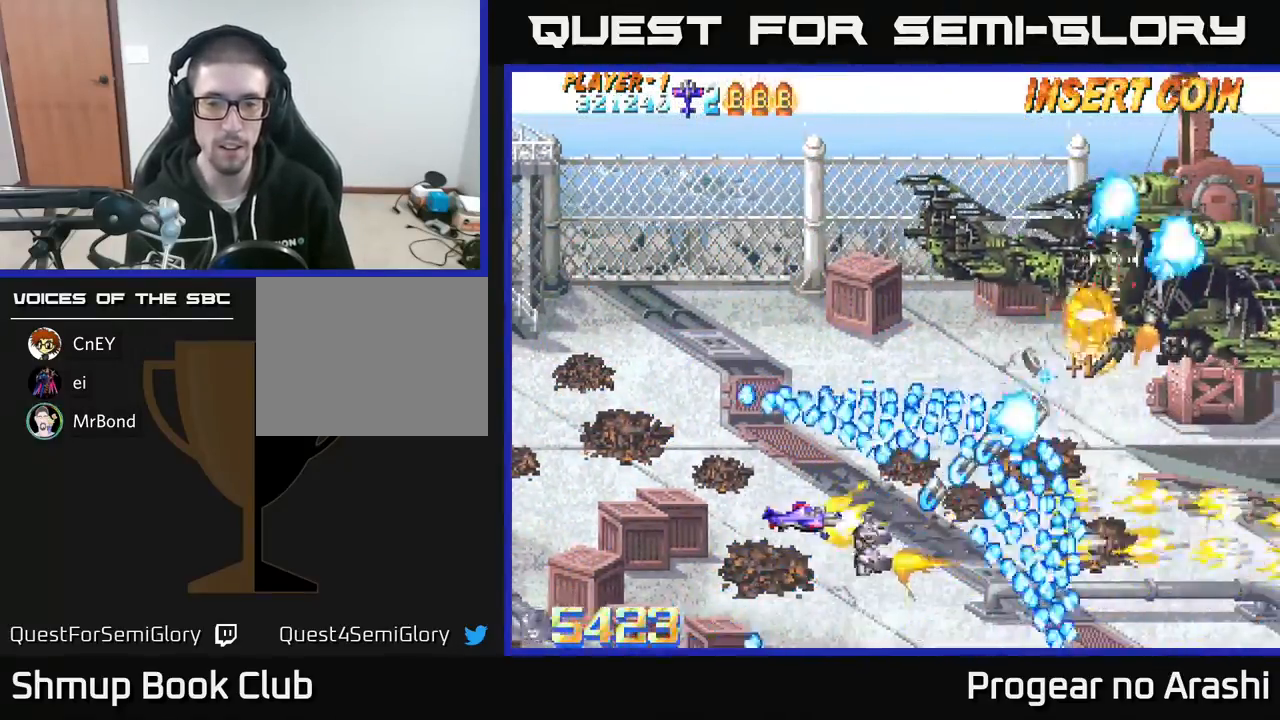
{"buttons": ["A", "DPAD_DOWN"], "left_stick": "center", "events": [[350, "DPAD_DOWN", "down"], [350, "DPAD_LEFT", "up"]]}
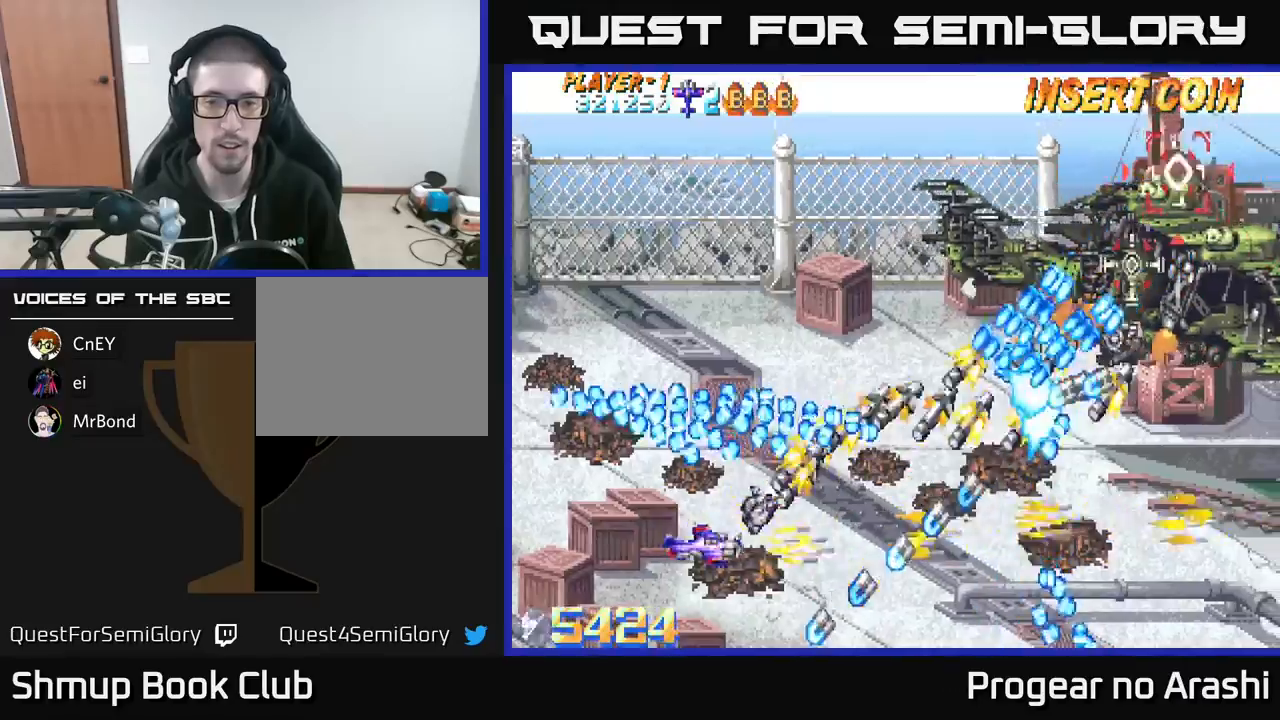
{"buttons": ["A", "DPAD_UP", "DPAD_LEFT"], "left_stick": "center", "events": [[67, "DPAD_DOWN", "up"], [183, "DPAD_DOWN", "down"], [217, "DPAD_RIGHT", "down"], [300, "DPAD_DOWN", "up"], [333, "DPAD_RIGHT", "up"], [367, "DPAD_UP", "down"], [450, "DPAD_LEFT", "down"]]}
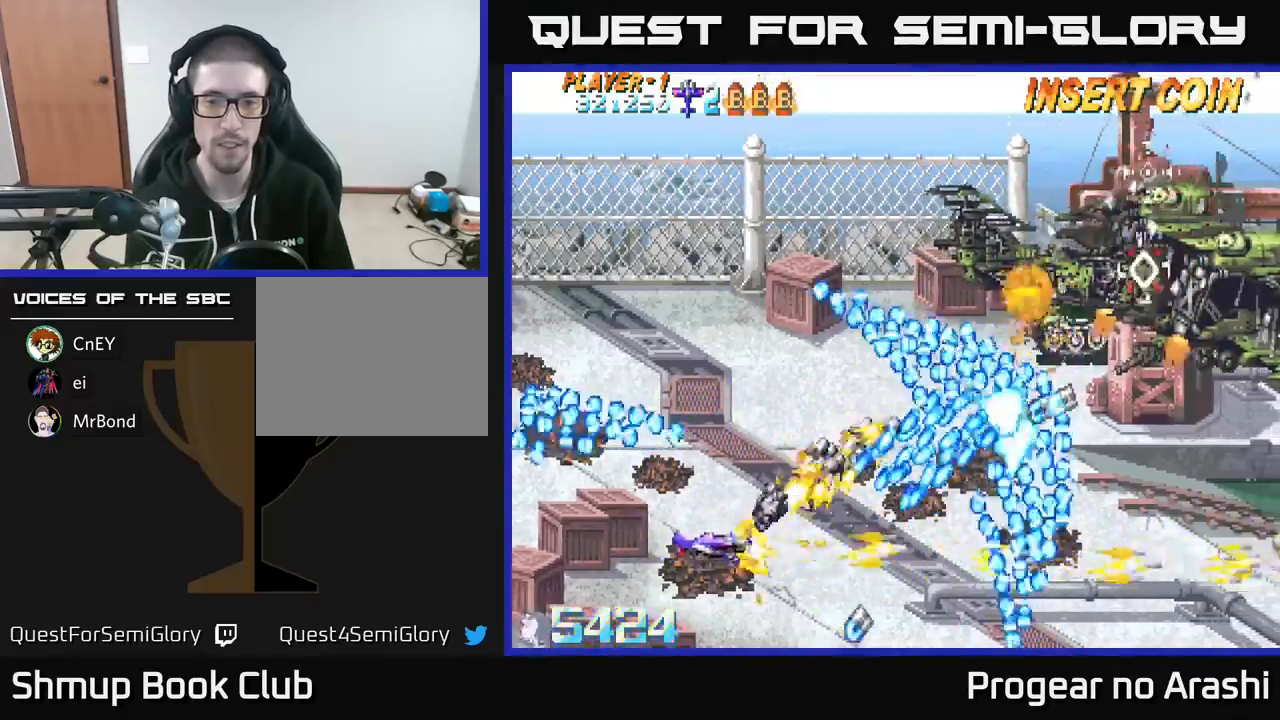
{"buttons": ["X", "DPAD_UP"], "left_stick": "center", "events": [[83, "DPAD_LEFT", "up"], [183, "X", "down"], [200, "DPAD_LEFT", "down"], [267, "A", "up"], [367, "DPAD_LEFT", "up"], [367, "DPAD_UP", "up"], [400, "DPAD_RIGHT", "down"], [483, "DPAD_UP", "down"], [500, "DPAD_RIGHT", "up"]]}
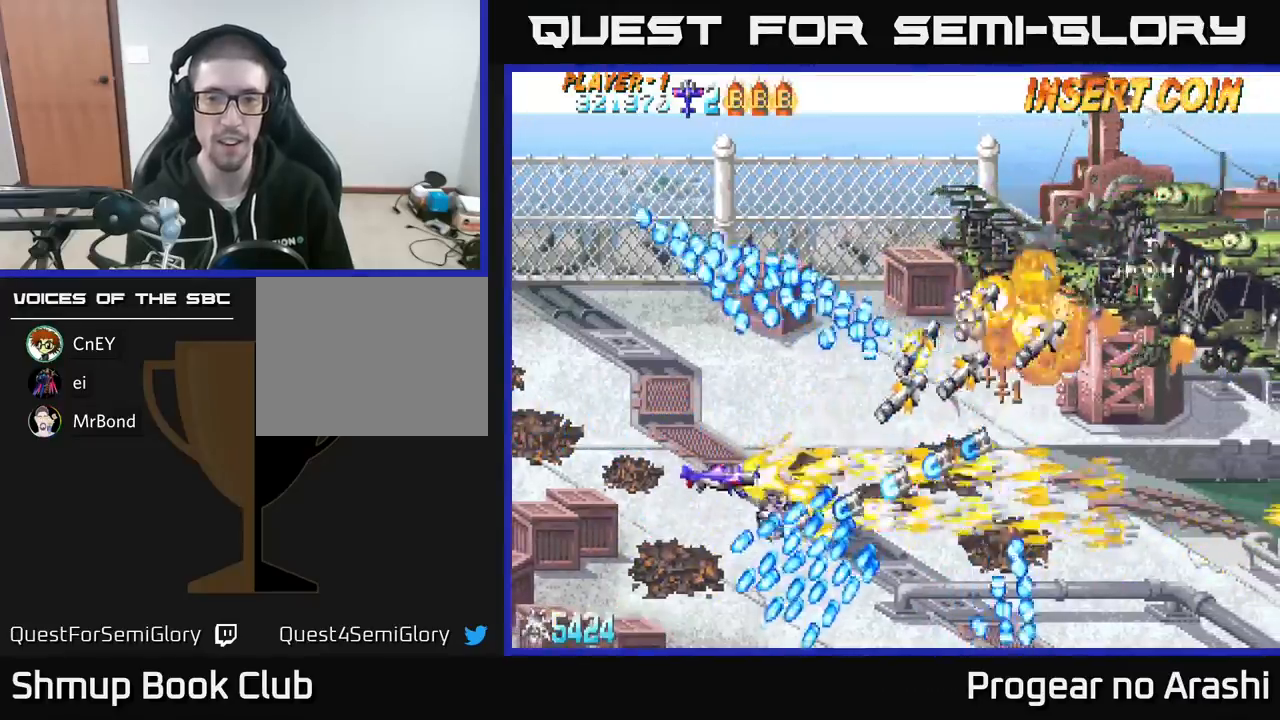
{"buttons": ["A", "DPAD_UP", "DPAD_RIGHT"], "left_stick": "center", "events": [[133, "DPAD_UP", "up"], [200, "DPAD_UP", "down"], [200, "X", "up"], [283, "DPAD_LEFT", "down"], [317, "DPAD_UP", "up"], [350, "DPAD_LEFT", "up"], [433, "DPAD_RIGHT", "down"], [483, "A", "down"], [500, "DPAD_UP", "down"]]}
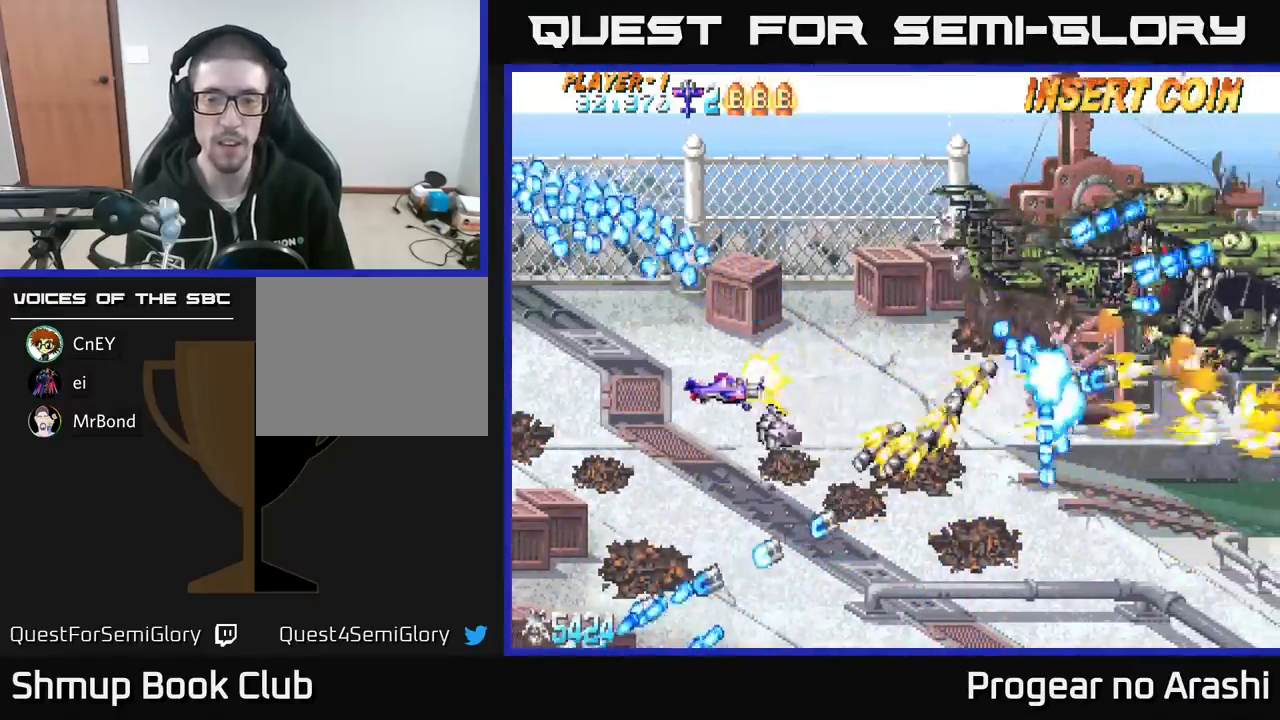
{"buttons": ["X", "DPAD_UP", "DPAD_LEFT"], "left_stick": "center", "events": [[200, "A", "up"], [200, "DPAD_RIGHT", "up"], [267, "X", "down"], [467, "DPAD_LEFT", "down"]]}
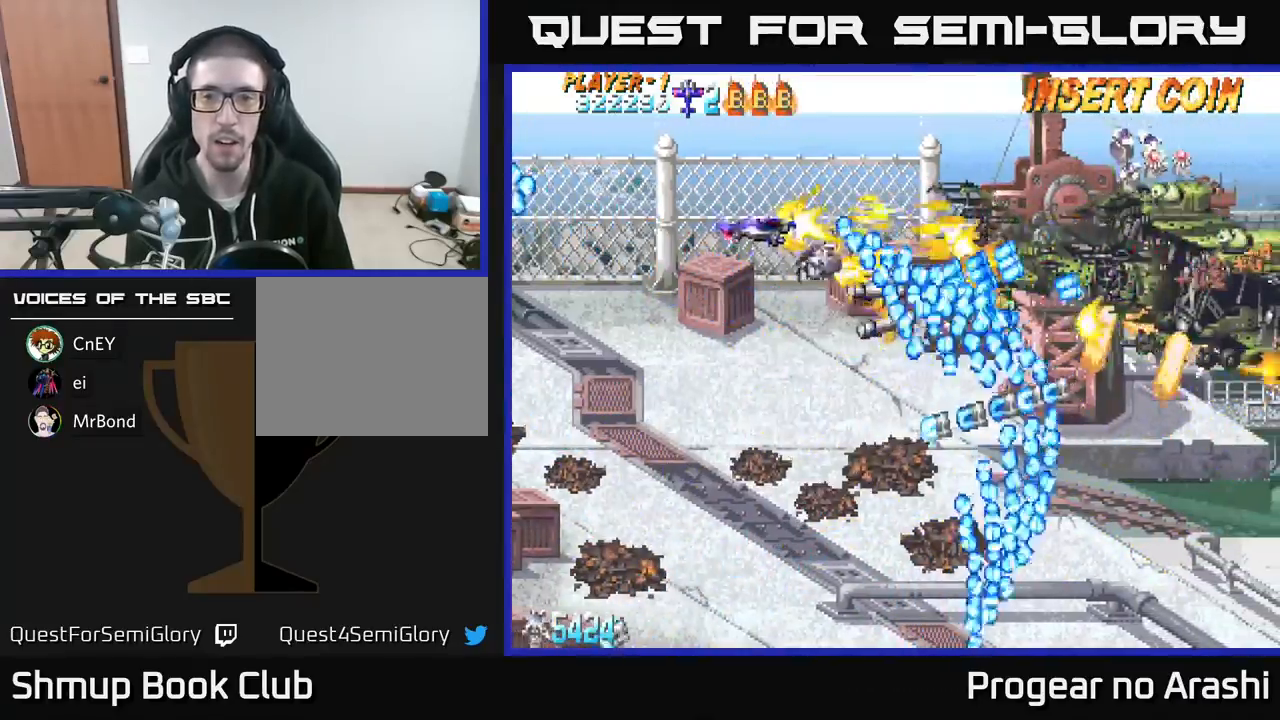
{"buttons": ["X", "DPAD_LEFT"], "left_stick": "center", "events": [[33, "DPAD_UP", "up"], [117, "DPAD_DOWN", "down"], [183, "DPAD_DOWN", "up"], [217, "DPAD_UP", "down"], [367, "DPAD_UP", "up"], [417, "DPAD_DOWN", "down"], [500, "DPAD_DOWN", "up"]]}
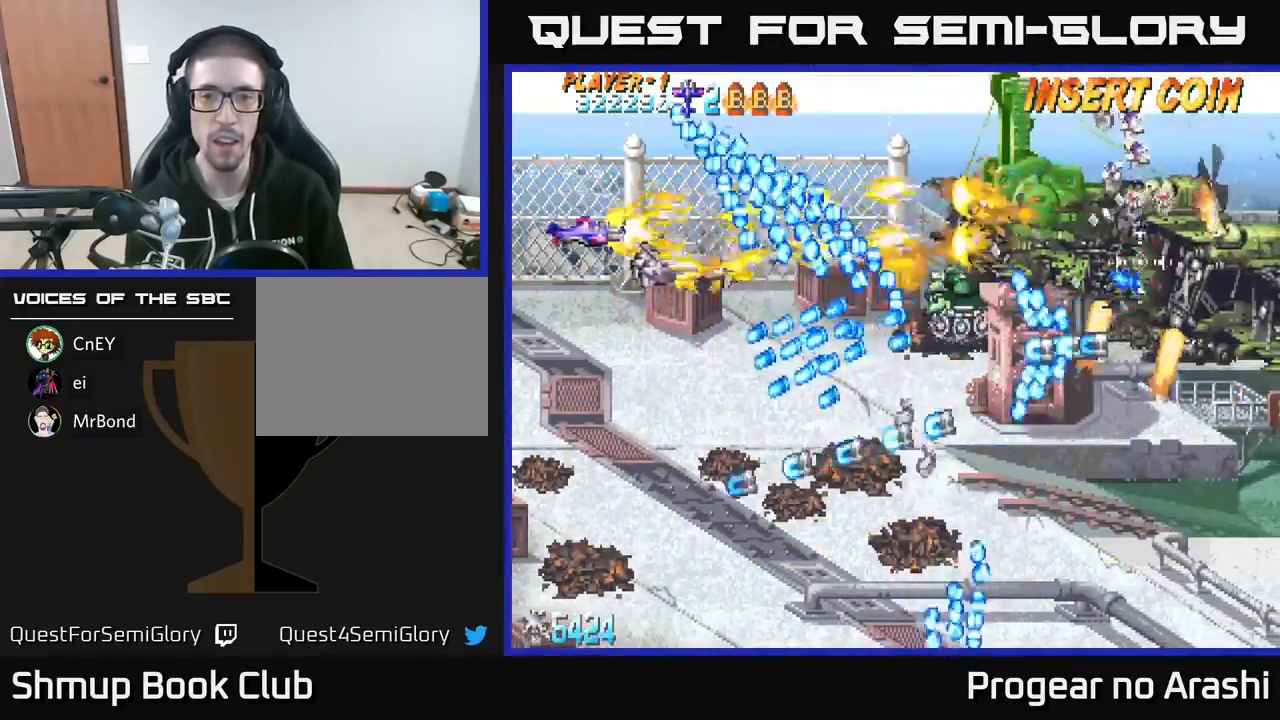
{"buttons": ["A", "X", "DPAD_RIGHT"], "left_stick": "center"}
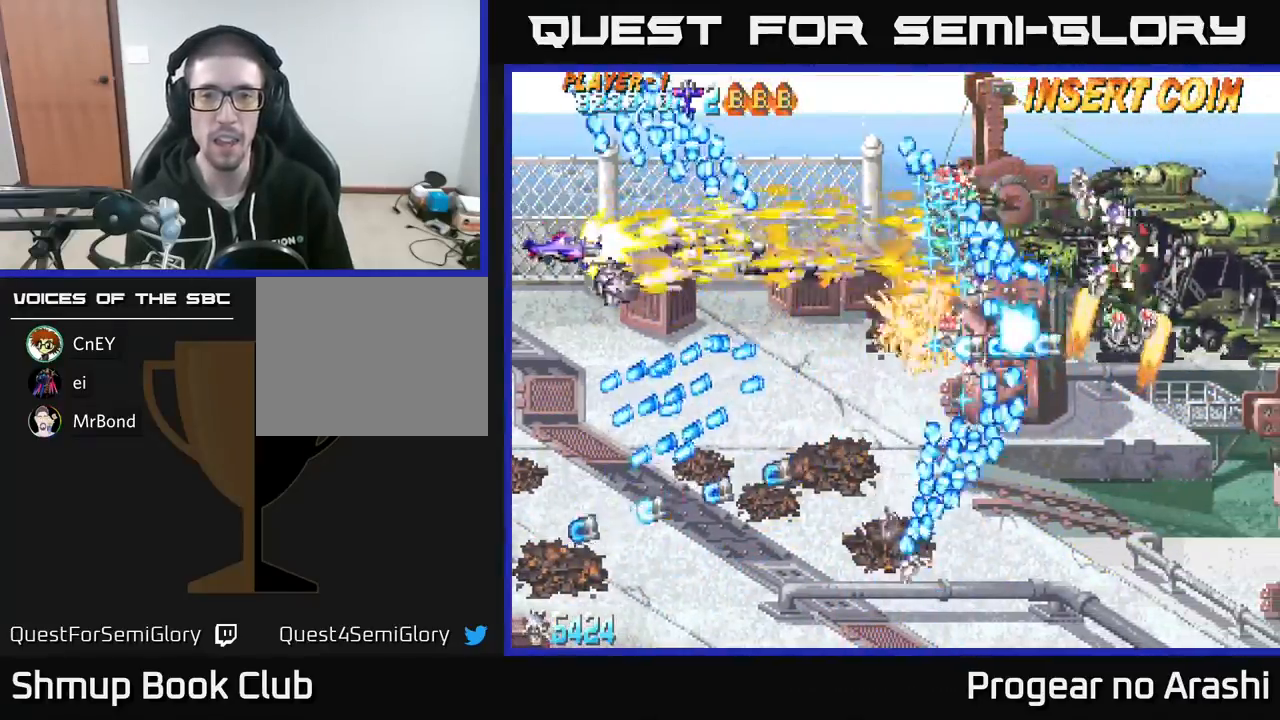
{"buttons": ["X", "DPAD_DOWN", "DPAD_RIGHT"], "left_stick": "center"}
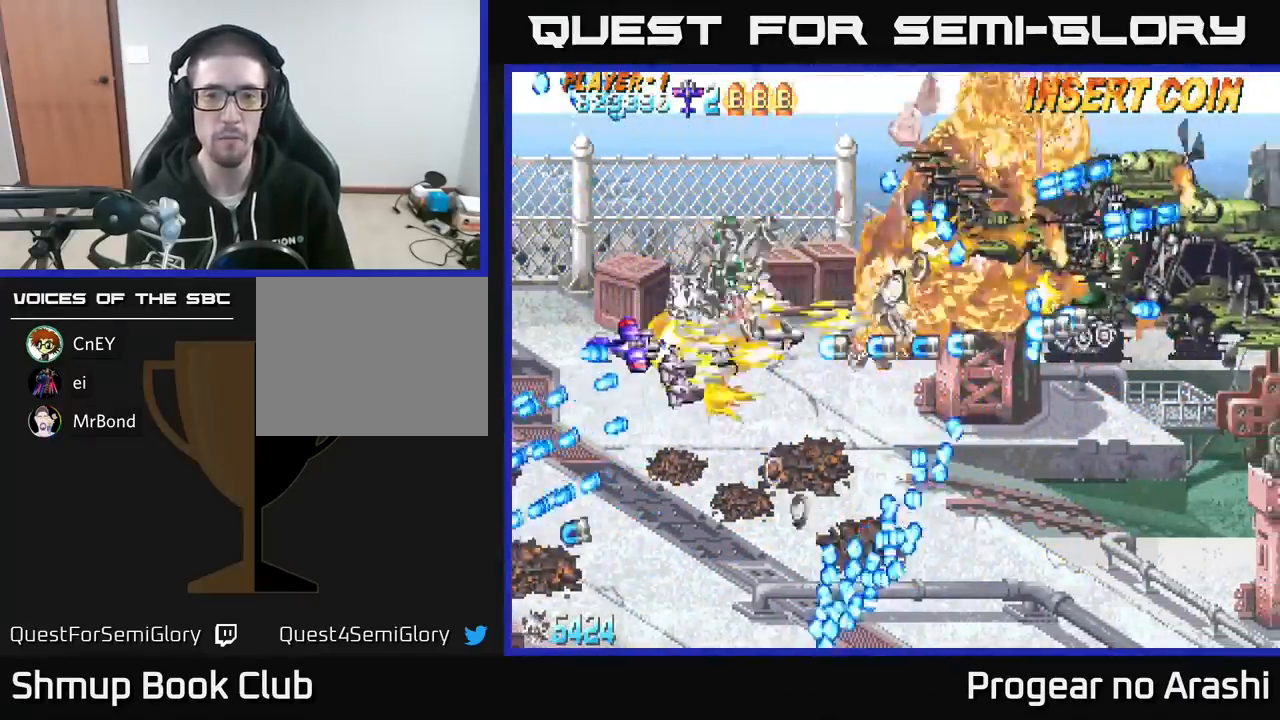
{"buttons": ["A", "DPAD_DOWN", "DPAD_RIGHT"], "left_stick": "center", "events": [[117, "DPAD_RIGHT", "up"], [150, "DPAD_LEFT", "down"], [200, "A", "down"], [200, "DPAD_DOWN", "up"], [233, "X", "up"], [350, "DPAD_DOWN", "down"], [367, "DPAD_LEFT", "up"], [467, "DPAD_RIGHT", "down"]]}
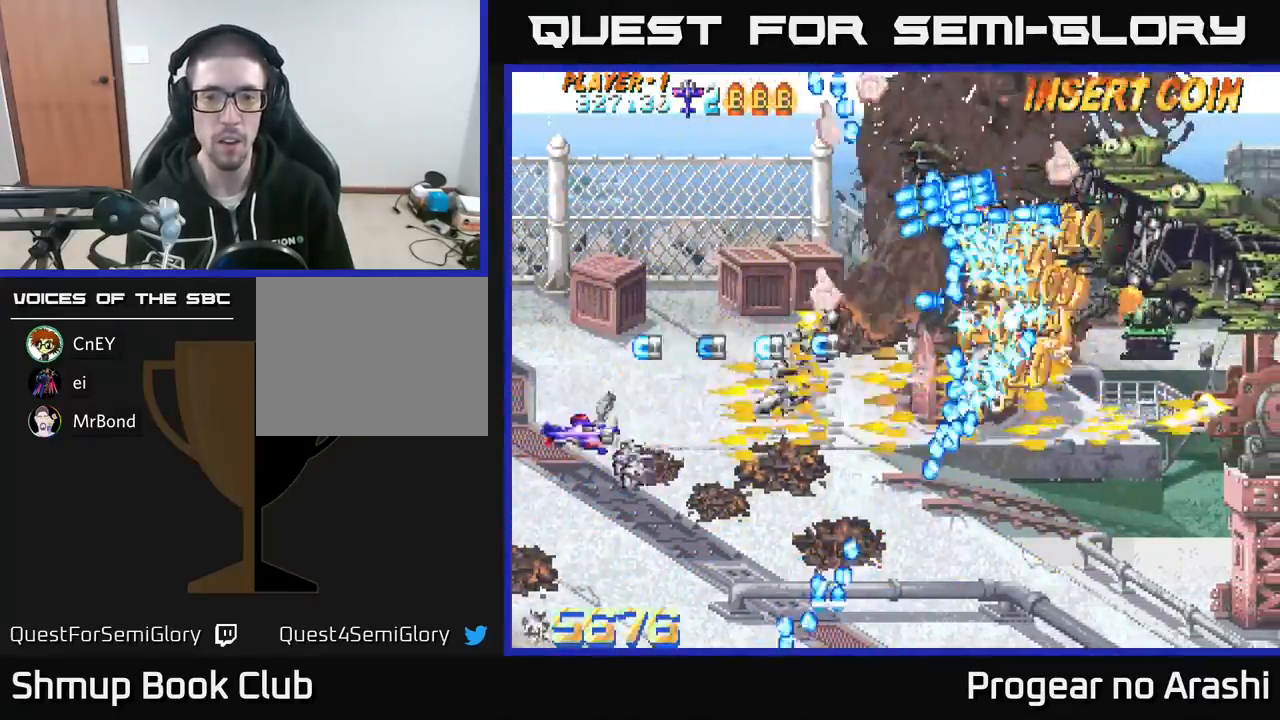
{"buttons": ["X", "DPAD_UP"], "left_stick": "center"}
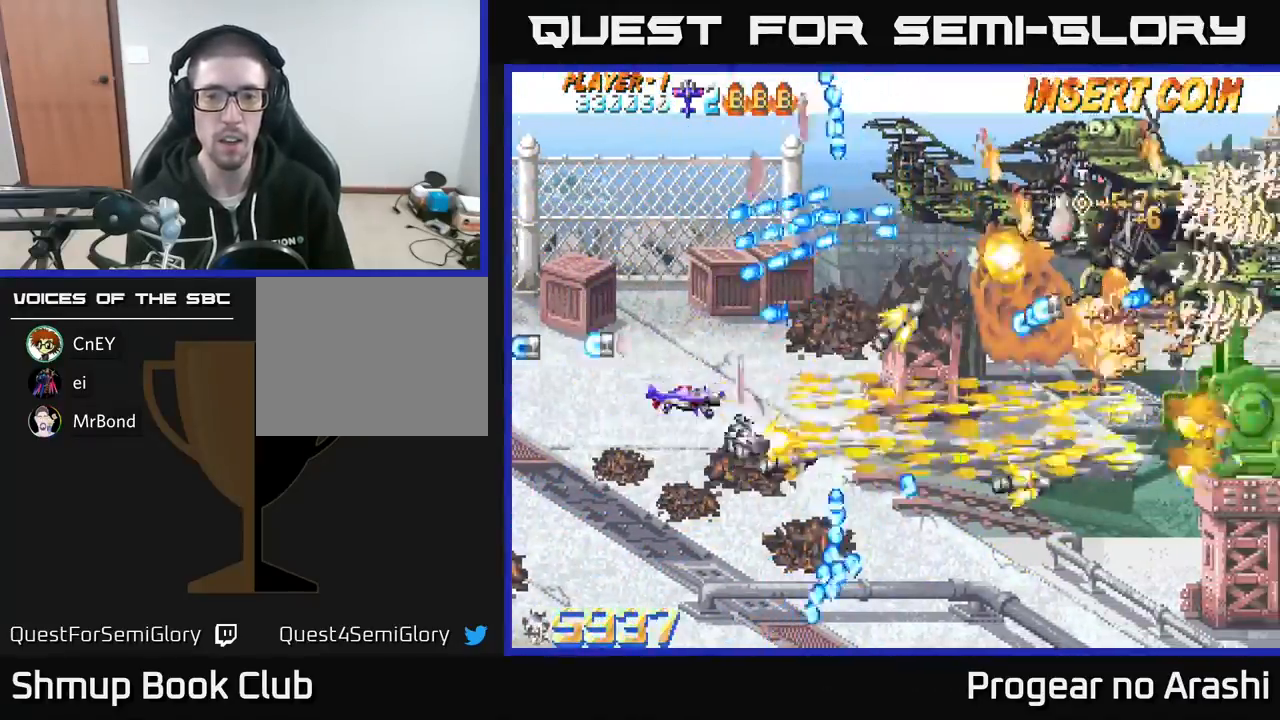
{"buttons": ["A", "DPAD_UP", "DPAD_LEFT"], "left_stick": "center"}
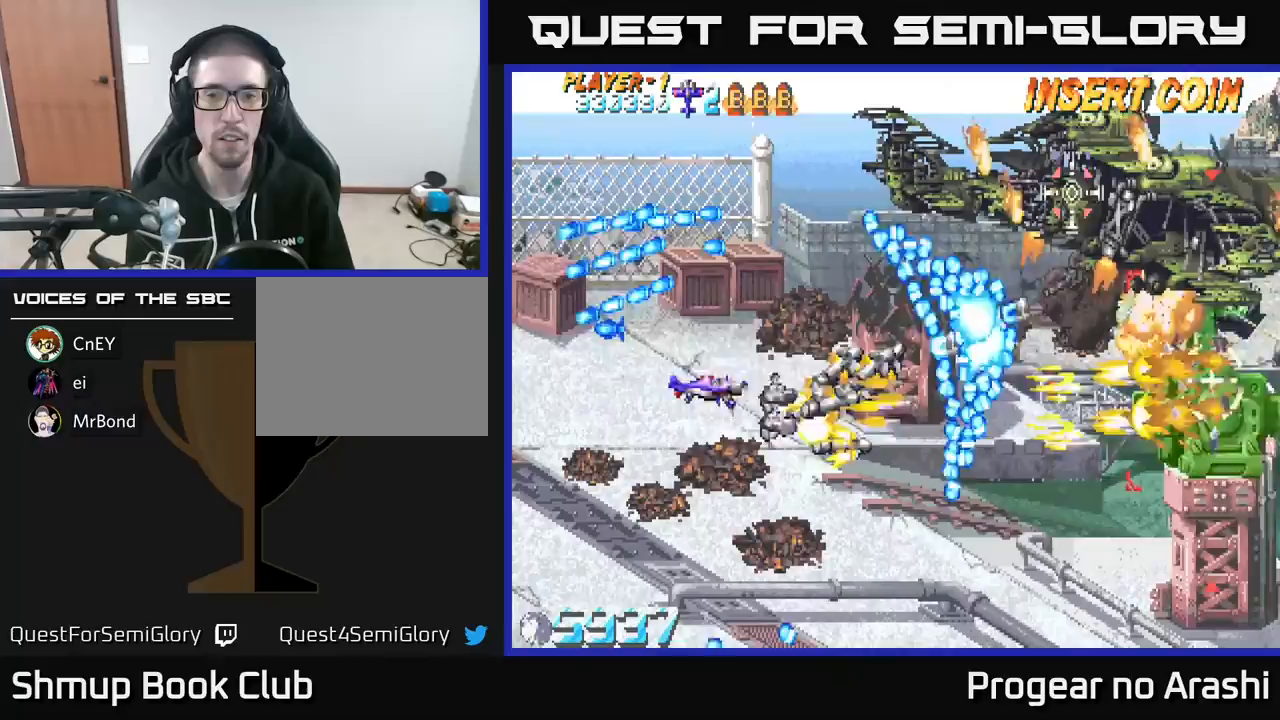
{"buttons": ["X", "DPAD_UP", "DPAD_LEFT"], "left_stick": "center", "events": [[17, "X", "down"], [33, "A", "up"], [200, "DPAD_UP", "up"], [300, "DPAD_DOWN", "down"], [333, "DPAD_LEFT", "up"], [417, "DPAD_DOWN", "up"], [467, "DPAD_LEFT", "down"], [467, "DPAD_UP", "down"]]}
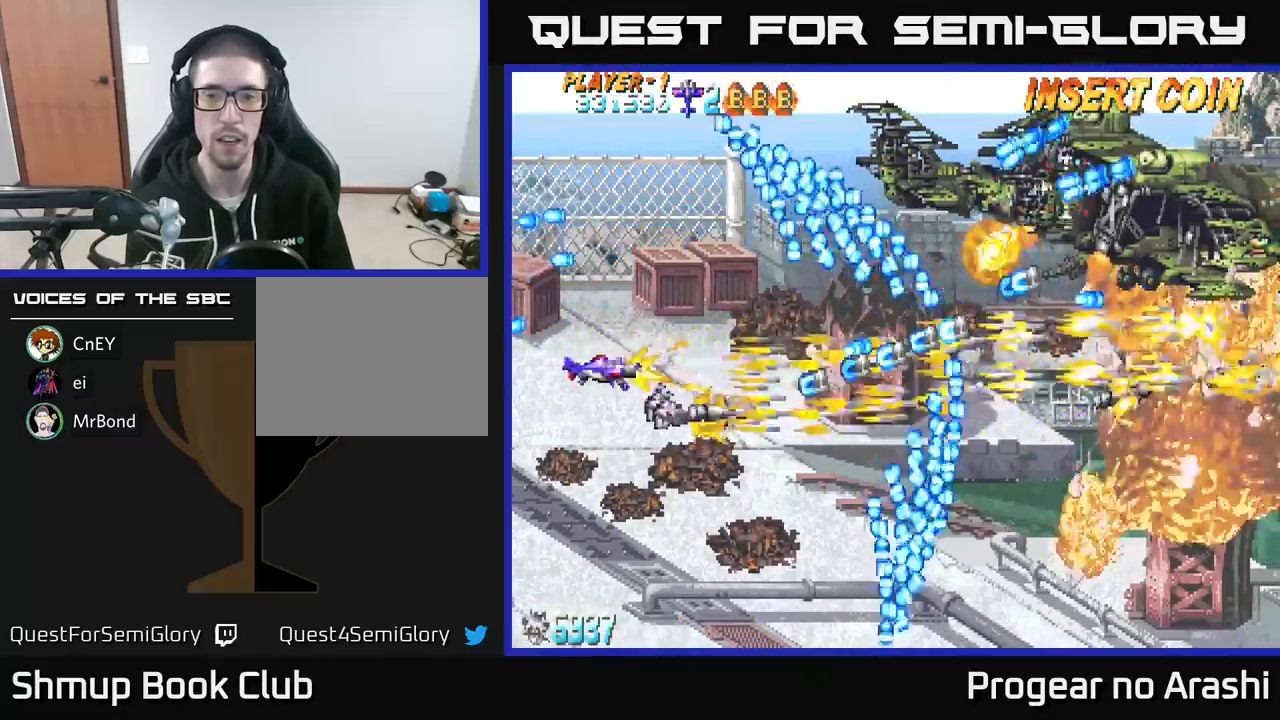
{"buttons": ["A"], "left_stick": "center", "events": [[117, "DPAD_LEFT", "up"], [117, "DPAD_UP", "up"], [133, "DPAD_RIGHT", "down"], [167, "A", "down"], [167, "DPAD_UP", "down"], [200, "DPAD_RIGHT", "up"], [200, "X", "up"], [250, "DPAD_LEFT", "down"], [317, "DPAD_UP", "up"], [333, "DPAD_LEFT", "up"]]}
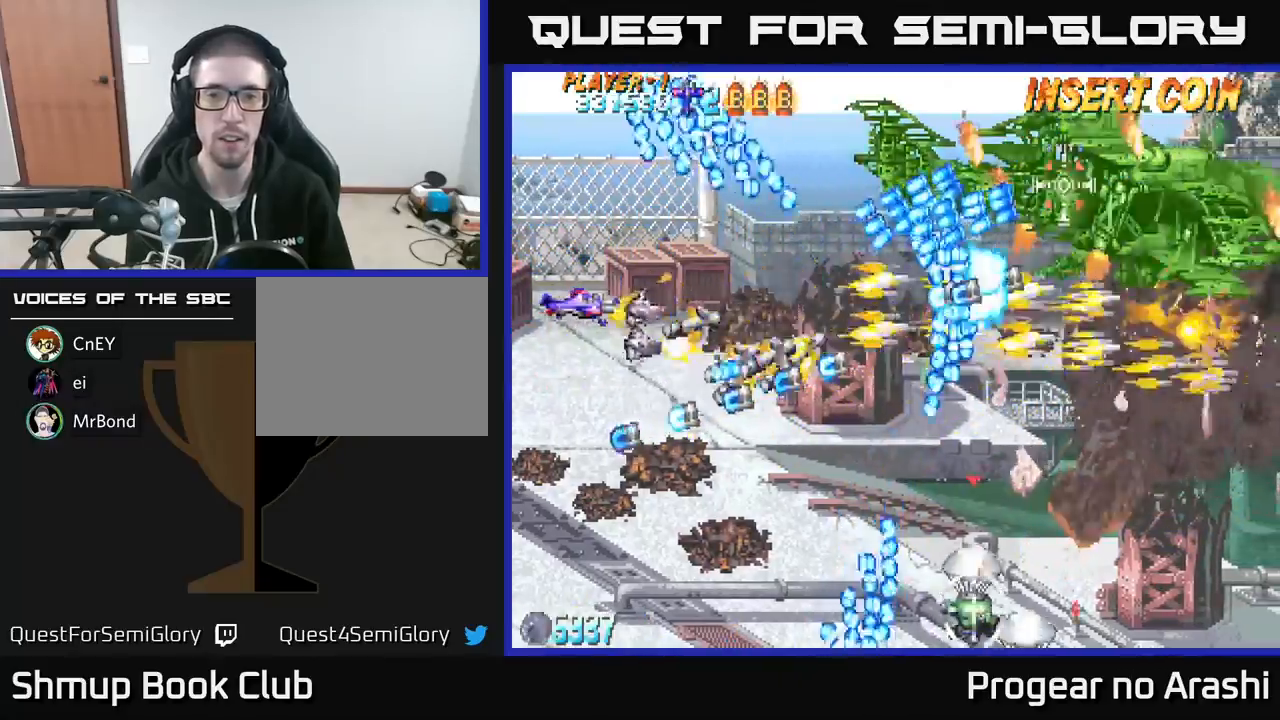
{"buttons": ["X", "DPAD_DOWN"], "left_stick": "center"}
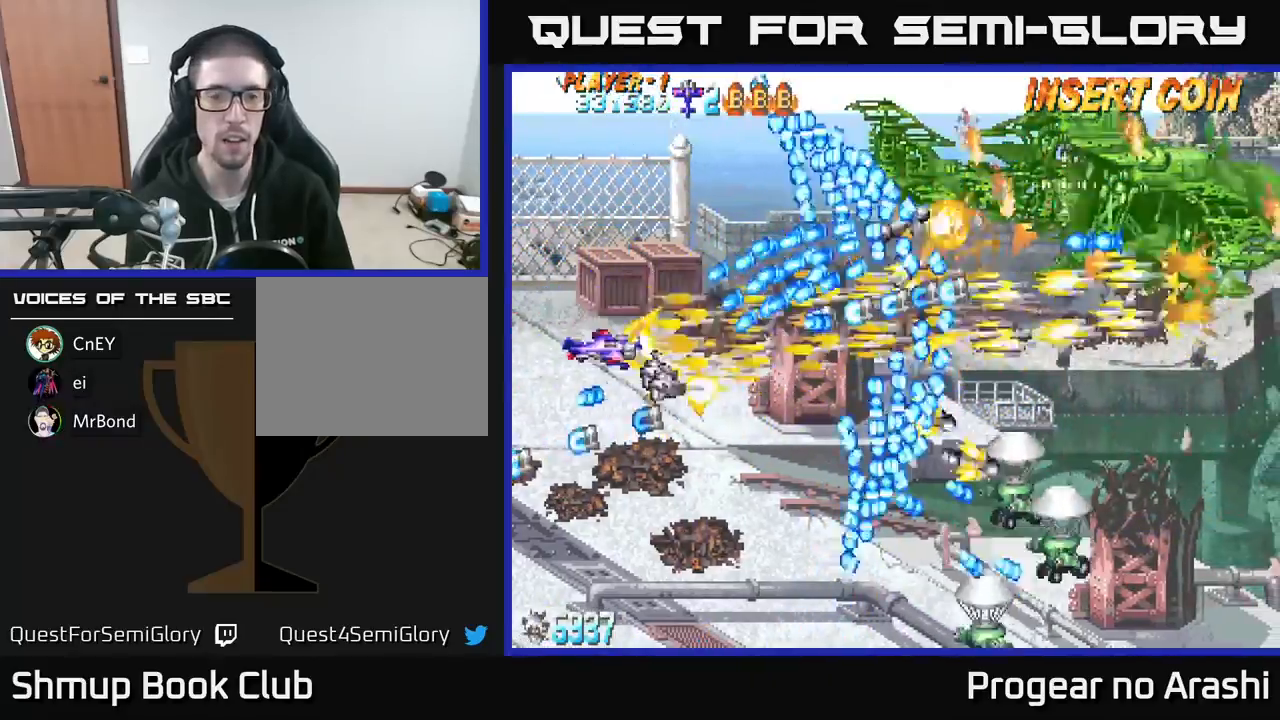
{"buttons": ["X", "DPAD_LEFT"], "left_stick": "center", "events": [[83, "A", "down"], [117, "X", "up"], [300, "DPAD_RIGHT", "down"], [333, "X", "down"], [400, "A", "up"], [400, "DPAD_RIGHT", "up"], [417, "DPAD_DOWN", "up"], [483, "DPAD_LEFT", "down"]]}
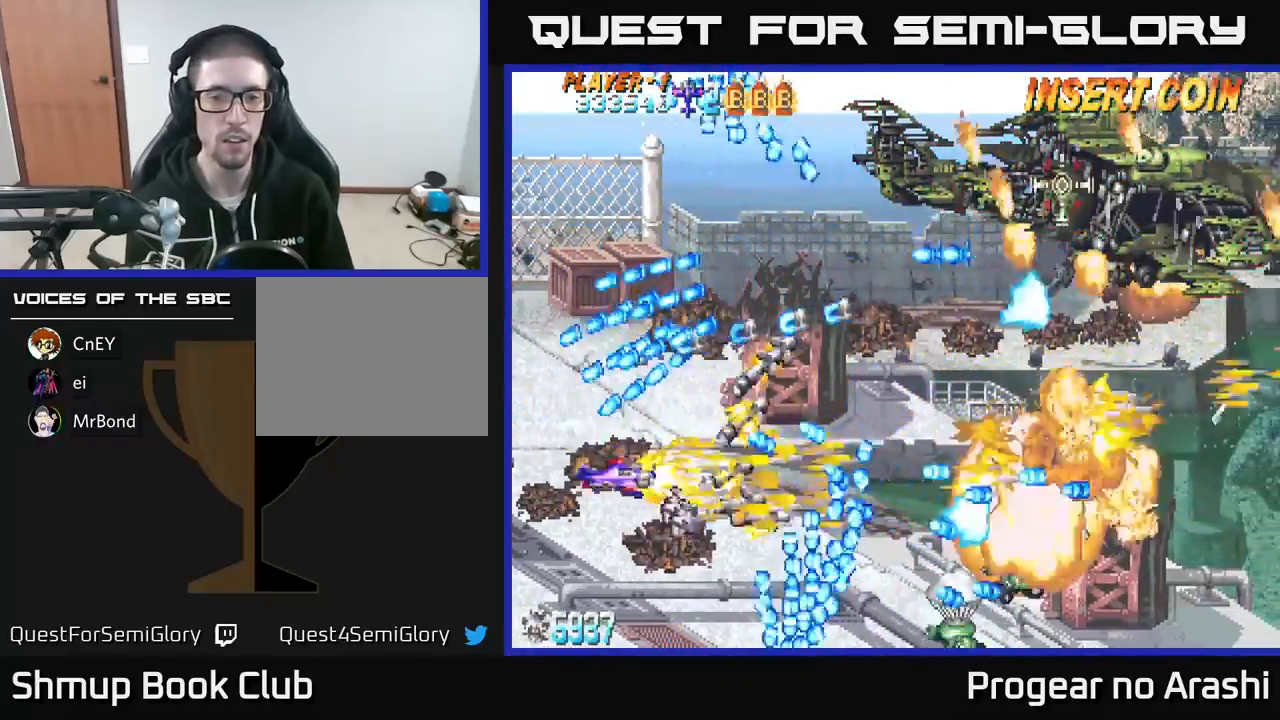
{"buttons": ["X", "DPAD_LEFT"], "left_stick": "center", "events": [[17, "DPAD_DOWN", "down"], [67, "DPAD_LEFT", "up"], [167, "DPAD_DOWN", "up"], [183, "DPAD_LEFT", "down"], [267, "DPAD_LEFT", "up"], [300, "DPAD_DOWN", "down"], [433, "DPAD_DOWN", "up"], [467, "DPAD_LEFT", "down"]]}
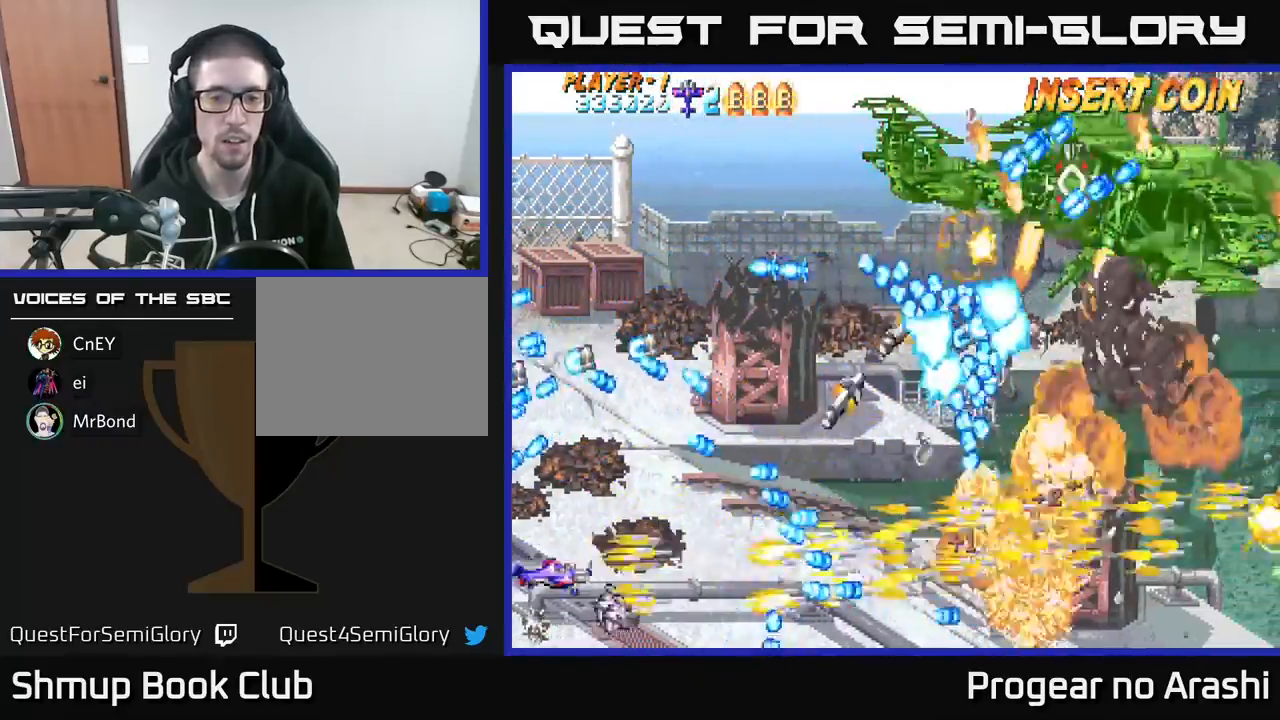
{"buttons": ["A", "DPAD_DOWN"], "left_stick": "center"}
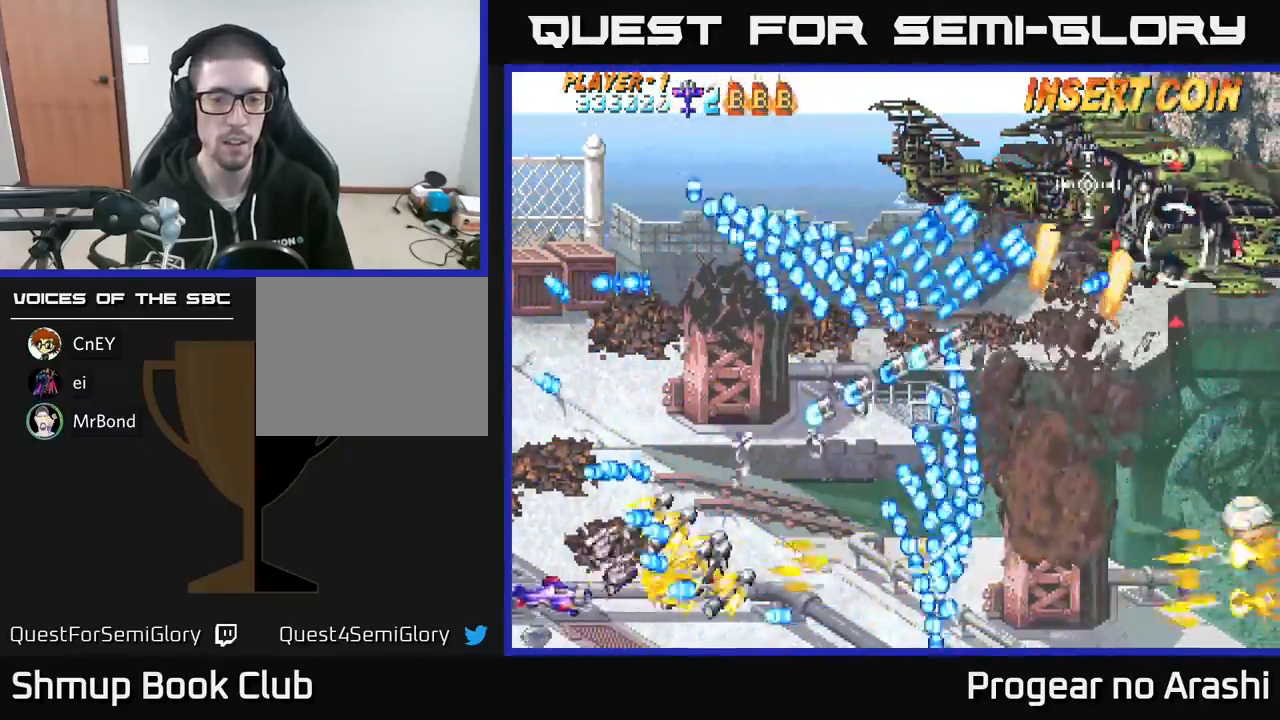
{"buttons": ["A", "X", "DPAD_UP", "DPAD_LEFT"], "left_stick": "center", "events": [[17, "DPAD_RIGHT", "down"], [17, "X", "down"], [50, "A", "up"], [167, "DPAD_DOWN", "up"], [250, "DPAD_RIGHT", "up"], [250, "DPAD_UP", "down"], [433, "DPAD_LEFT", "down"], [500, "A", "down"]]}
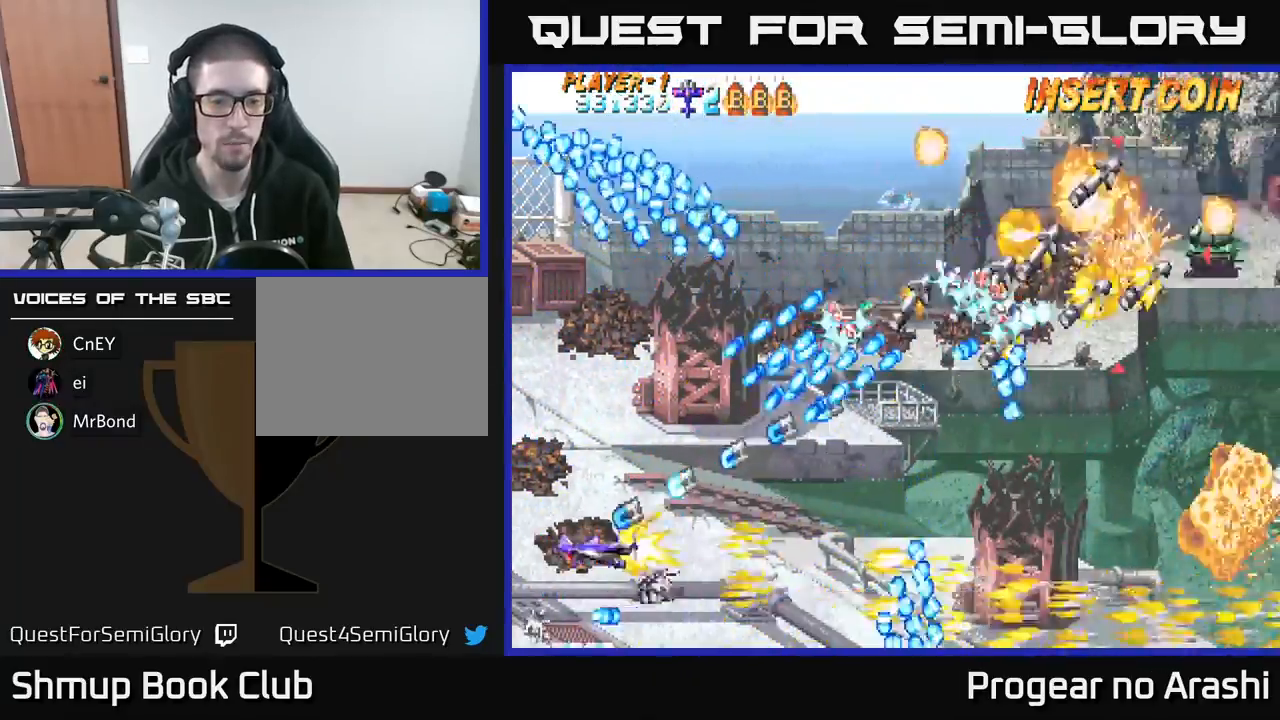
{"buttons": ["A", "DPAD_RIGHT"], "left_stick": "center", "events": [[33, "DPAD_LEFT", "up"], [33, "DPAD_UP", "up"], [50, "DPAD_RIGHT", "down"], [50, "X", "up"], [67, "DPAD_DOWN", "down"], [400, "DPAD_DOWN", "up"]]}
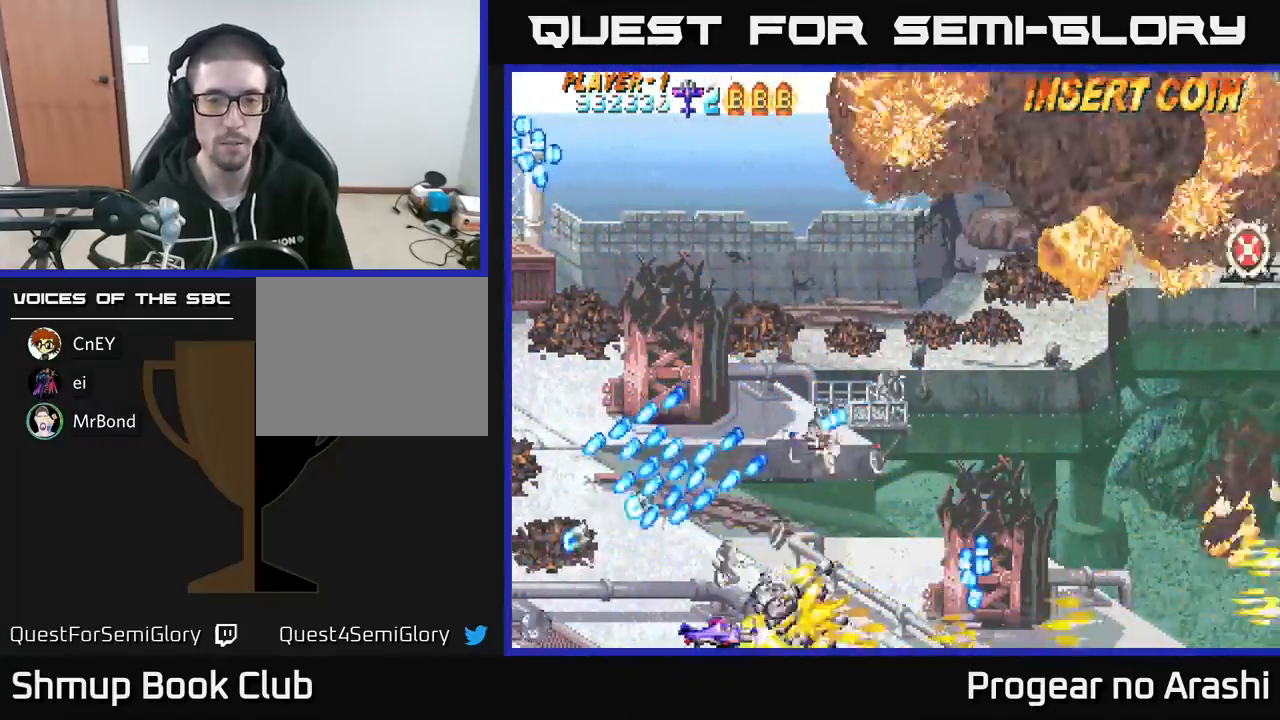
{"buttons": ["X", "DPAD_UP", "DPAD_RIGHT"], "left_stick": "center", "events": [[33, "DPAD_UP", "down"], [183, "DPAD_UP", "up"], [200, "DPAD_UP", "down"], [300, "X", "down"], [350, "A", "up"]]}
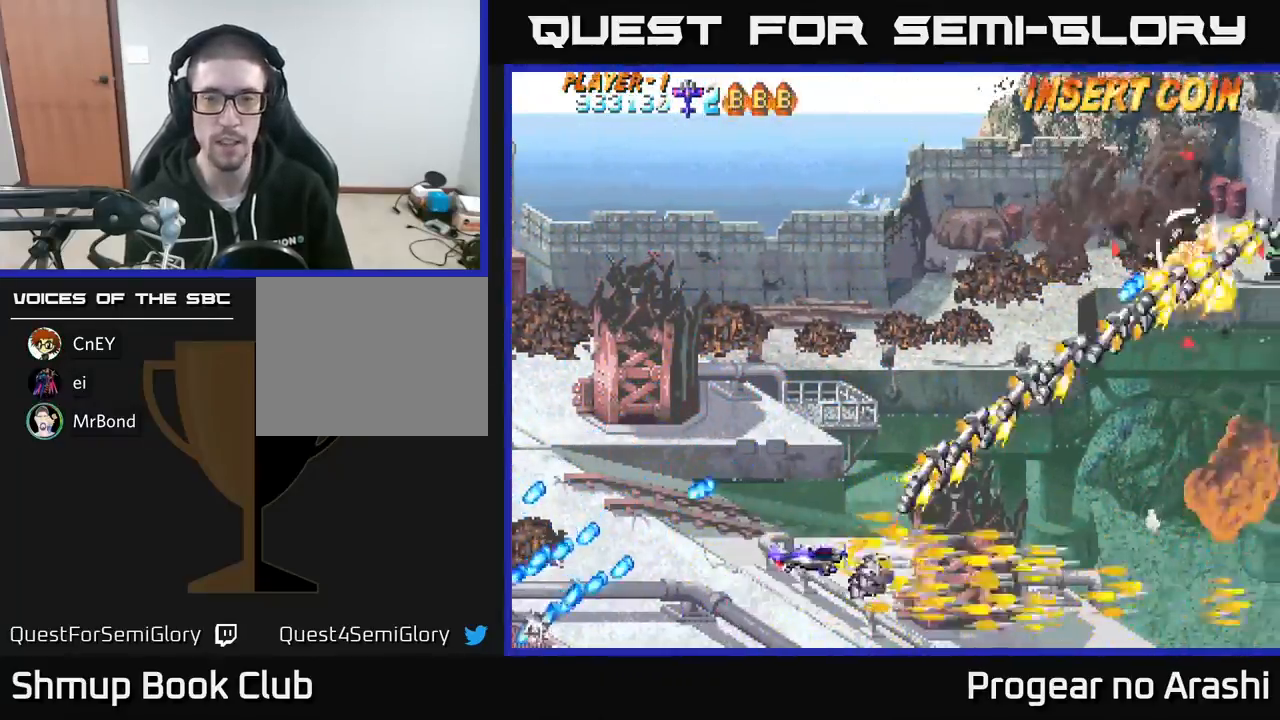
{"buttons": ["X", "DPAD_UP"], "left_stick": "center", "events": [[67, "DPAD_RIGHT", "up"]]}
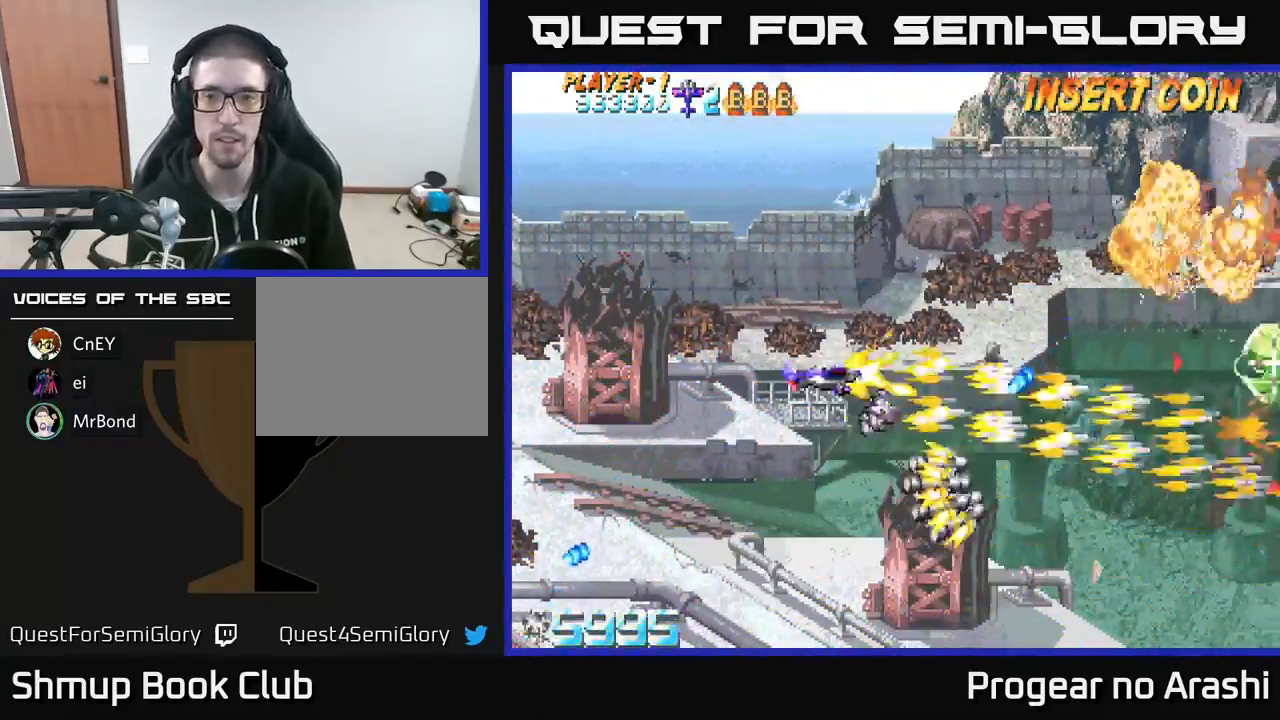
{"buttons": ["X", "DPAD_UP", "DPAD_LEFT"], "left_stick": "center", "events": [[450, "DPAD_LEFT", "down"]]}
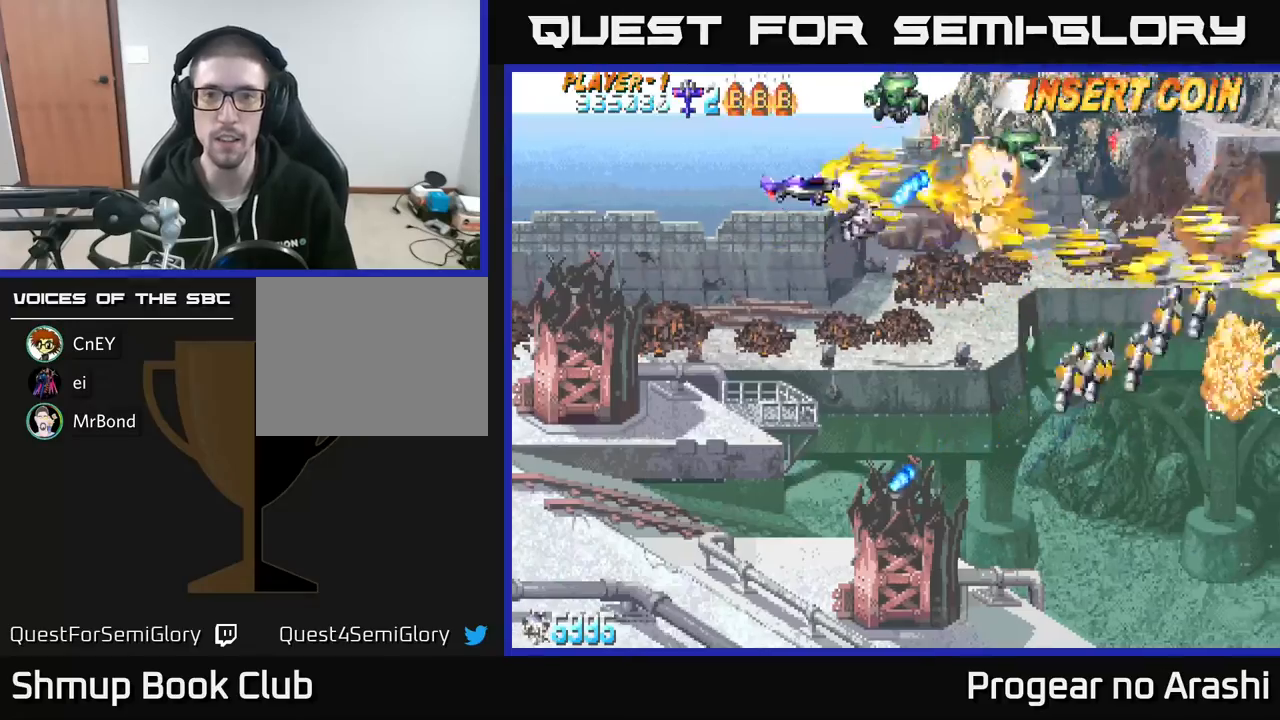
{"buttons": ["A", "DPAD_LEFT"], "left_stick": "center", "events": [[433, "A", "down"], [500, "DPAD_UP", "up"], [500, "X", "up"]]}
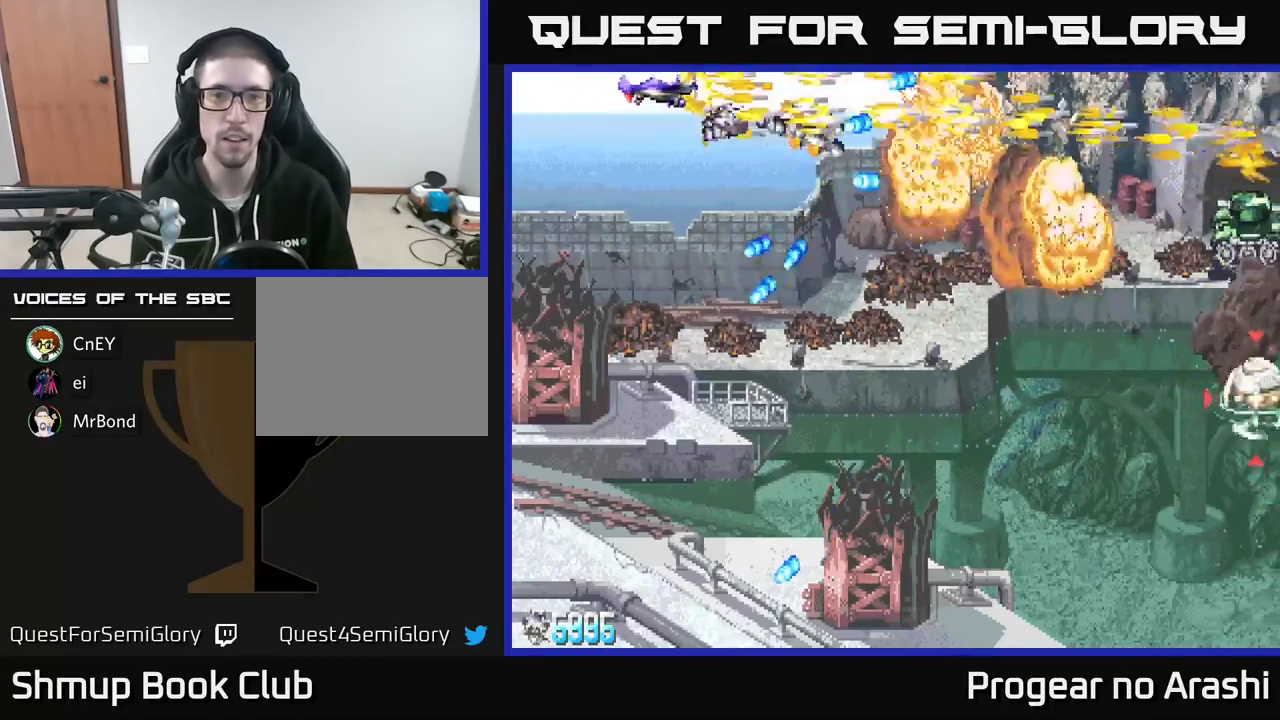
{"buttons": ["X", "DPAD_DOWN"], "left_stick": "center", "events": [[67, "DPAD_DOWN", "down"], [67, "DPAD_LEFT", "up"], [333, "X", "down"], [367, "A", "up"]]}
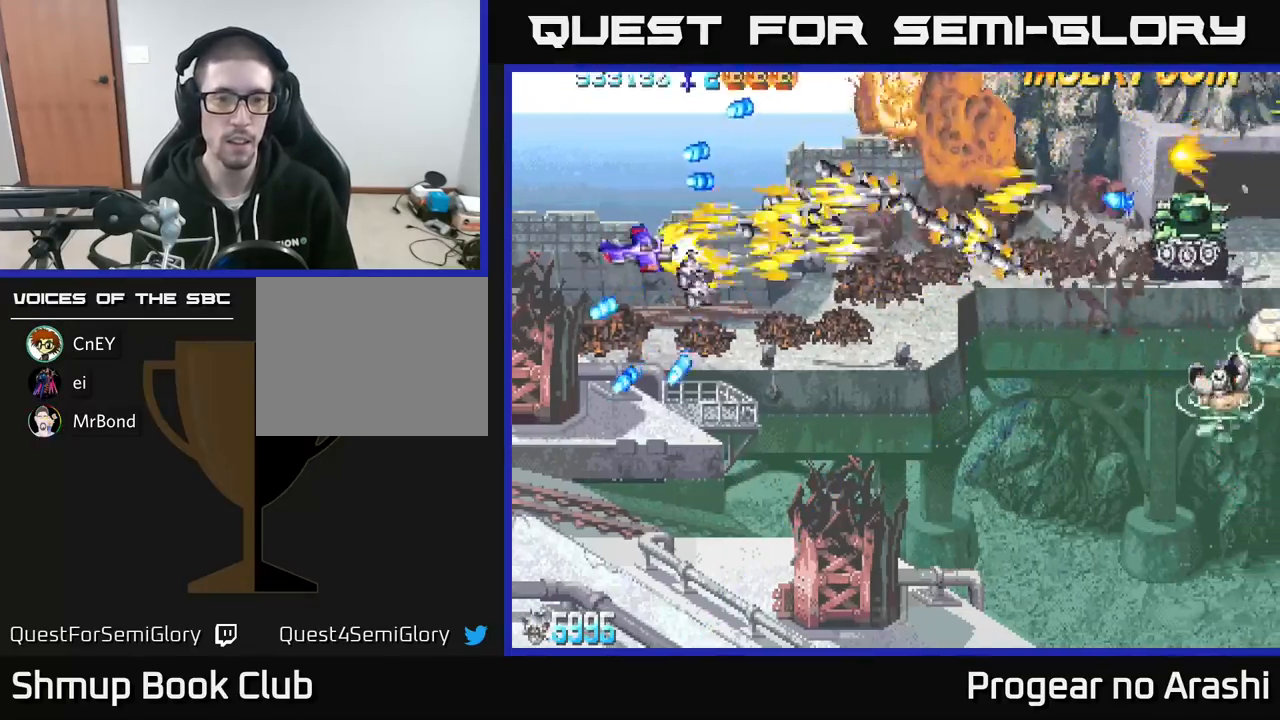
{"buttons": ["DPAD_DOWN"], "left_stick": "center", "events": [[150, "DPAD_RIGHT", "down"], [233, "X", "up"], [267, "DPAD_RIGHT", "up"]]}
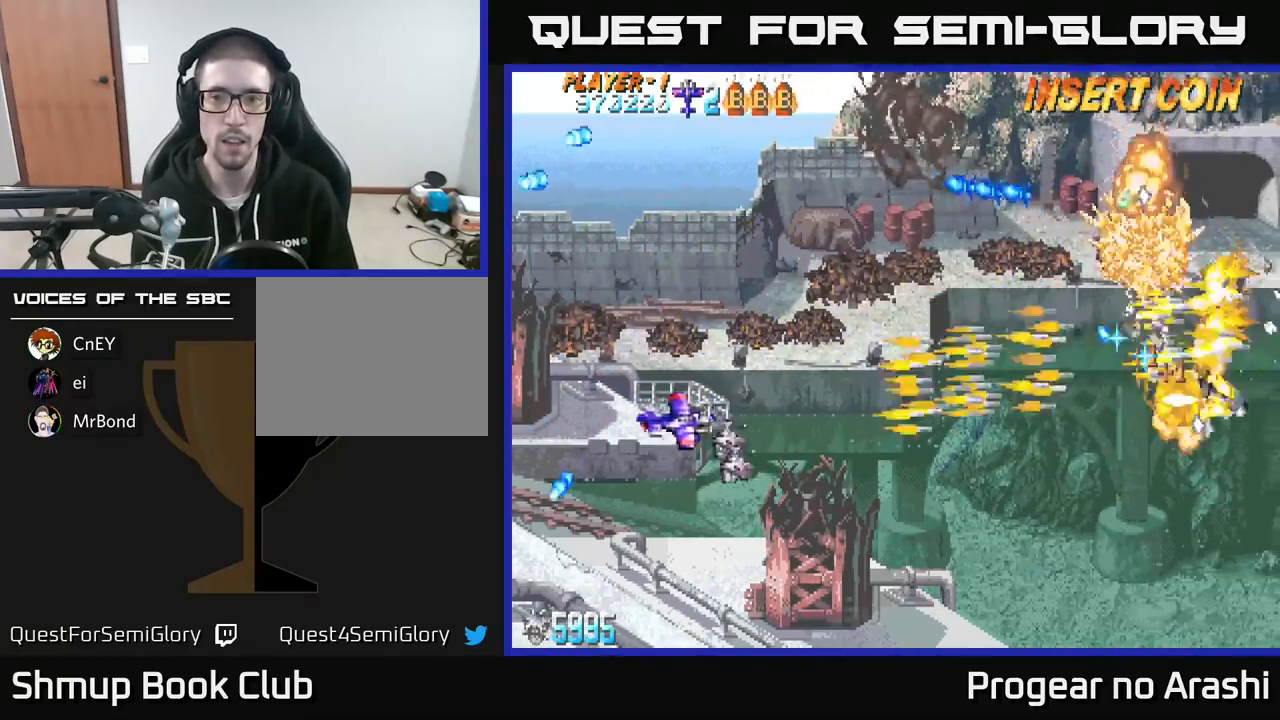
{"buttons": ["DPAD_UP", "DPAD_RIGHT"], "left_stick": "center", "events": [[233, "DPAD_DOWN", "up"], [300, "DPAD_RIGHT", "down"], [367, "DPAD_RIGHT", "up"], [367, "DPAD_UP", "down"], [400, "DPAD_RIGHT", "down"]]}